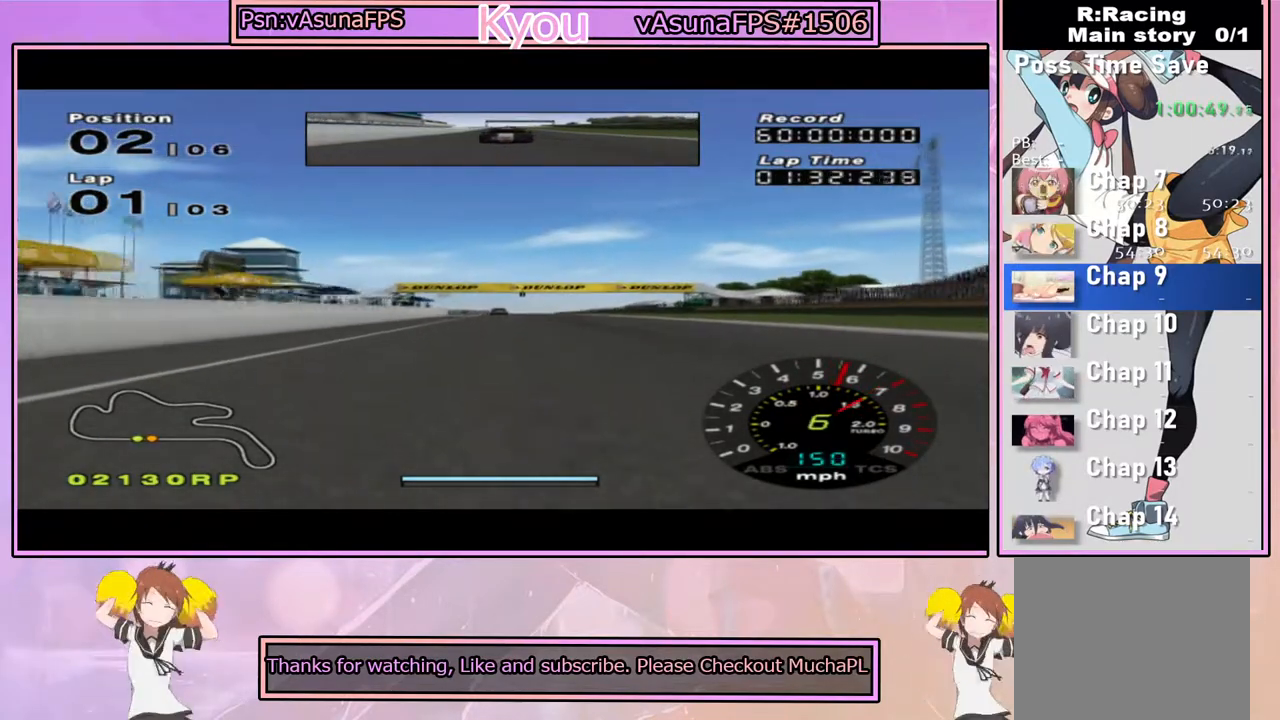
Gameplay with a controller (PlayStation layout); each line is a JSON object with the inputs held at the frame after it. "events" lists button and stick changes between this image and that frame as [ms after this image, input, new state], when the widget could be followed in between.
{"buttons": ["CROSS"], "left_stick": "center", "right_stick": "center", "events": [[267, "left_stick", "up-right"], [400, "left_stick", "center"]]}
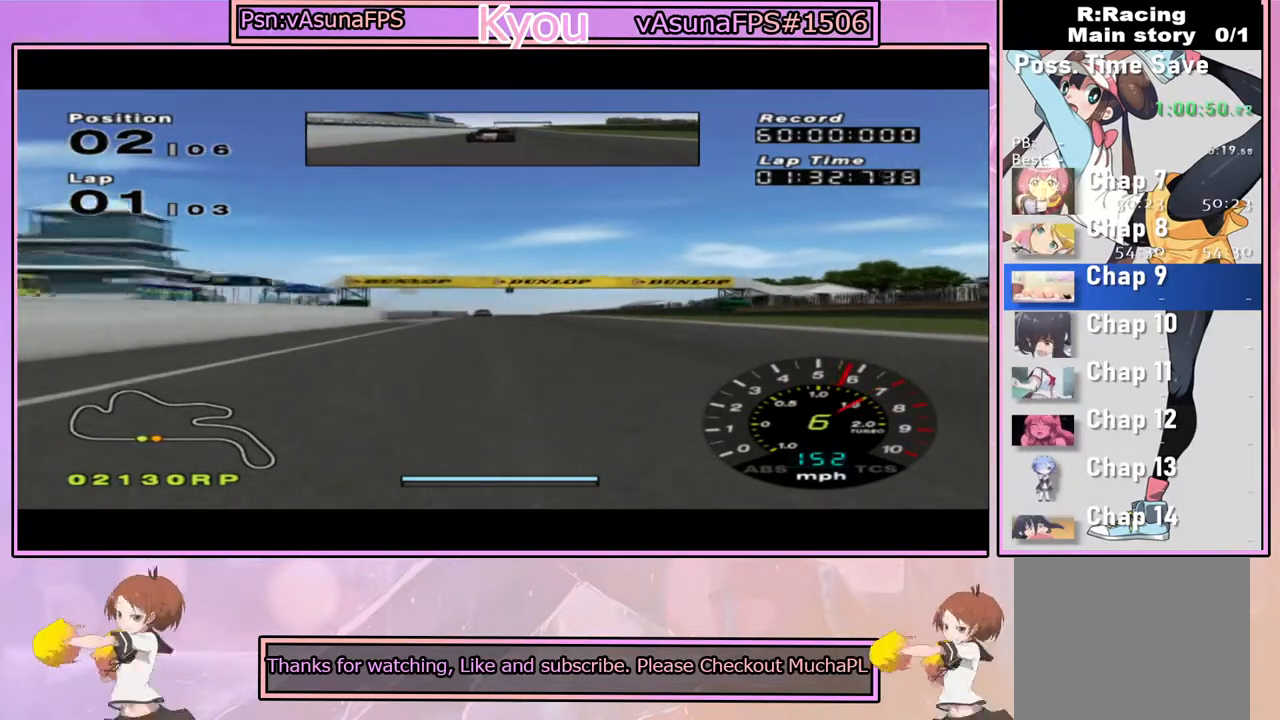
{"buttons": ["CROSS"], "left_stick": "center", "right_stick": "center", "events": [[200, "left_stick", "left"], [300, "left_stick", "center"]]}
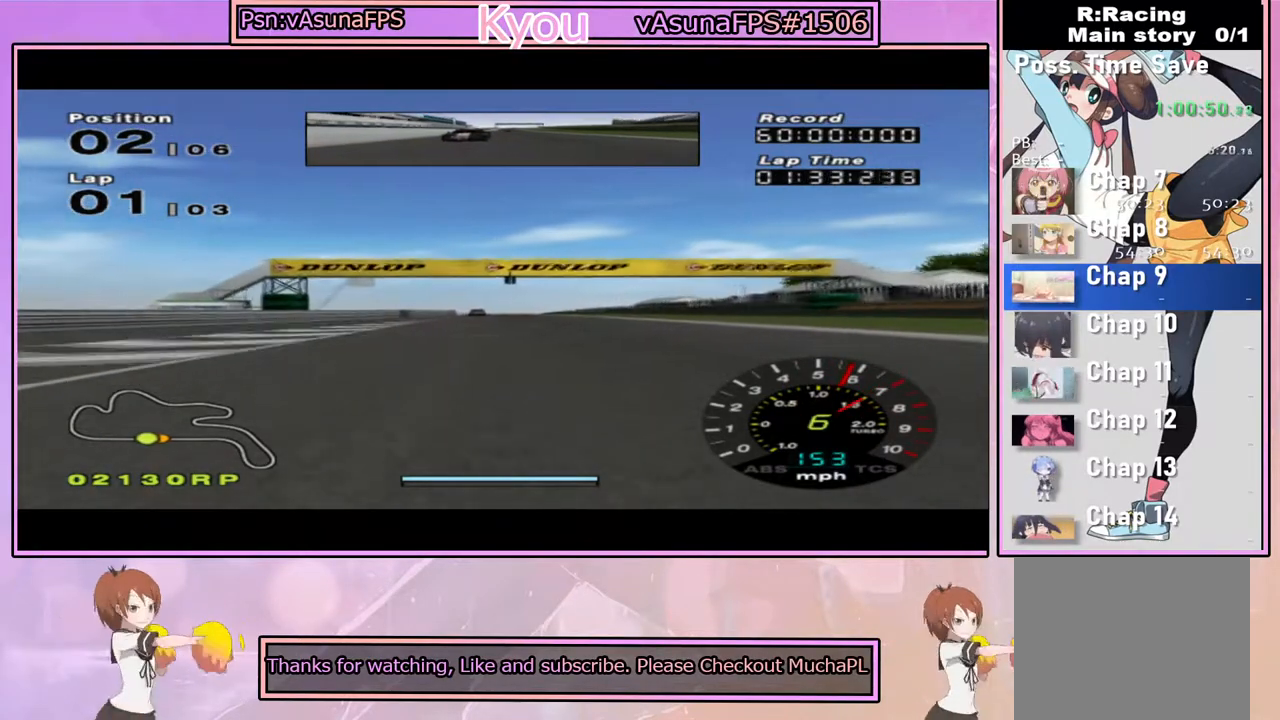
{"buttons": ["CROSS"], "left_stick": "center", "right_stick": "center", "events": []}
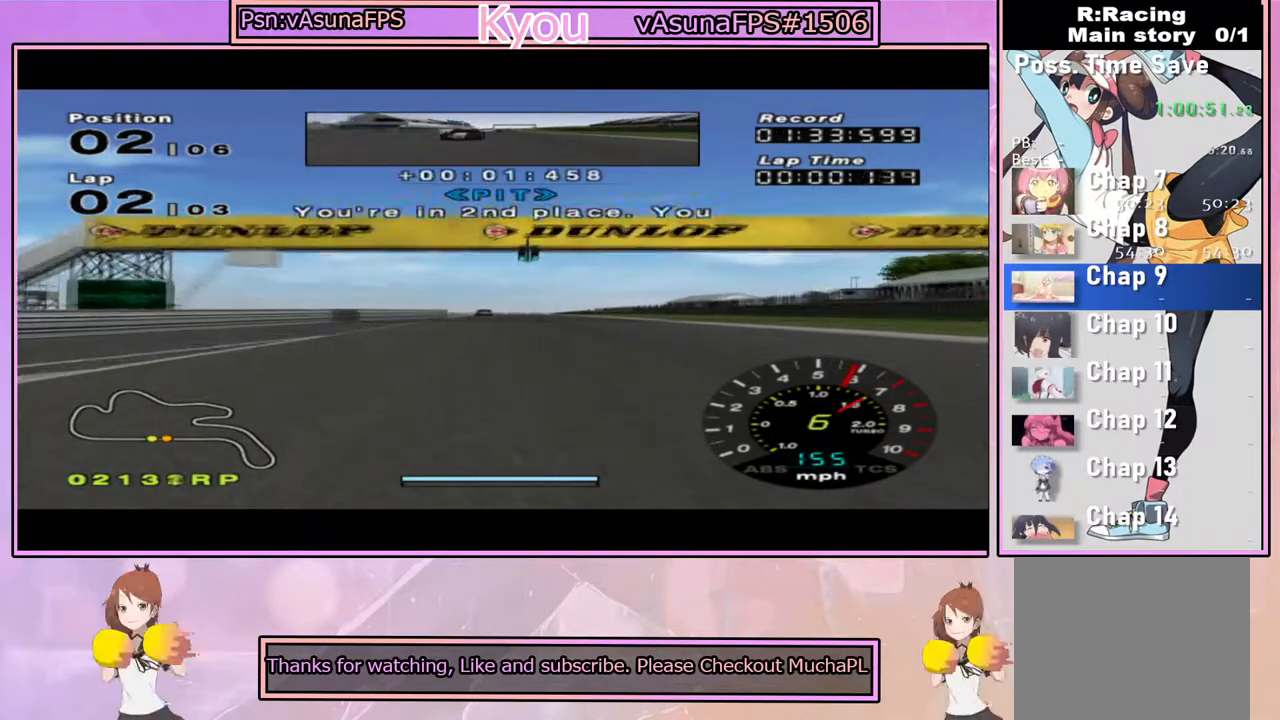
{"buttons": ["CROSS"], "left_stick": "center", "right_stick": "center", "events": []}
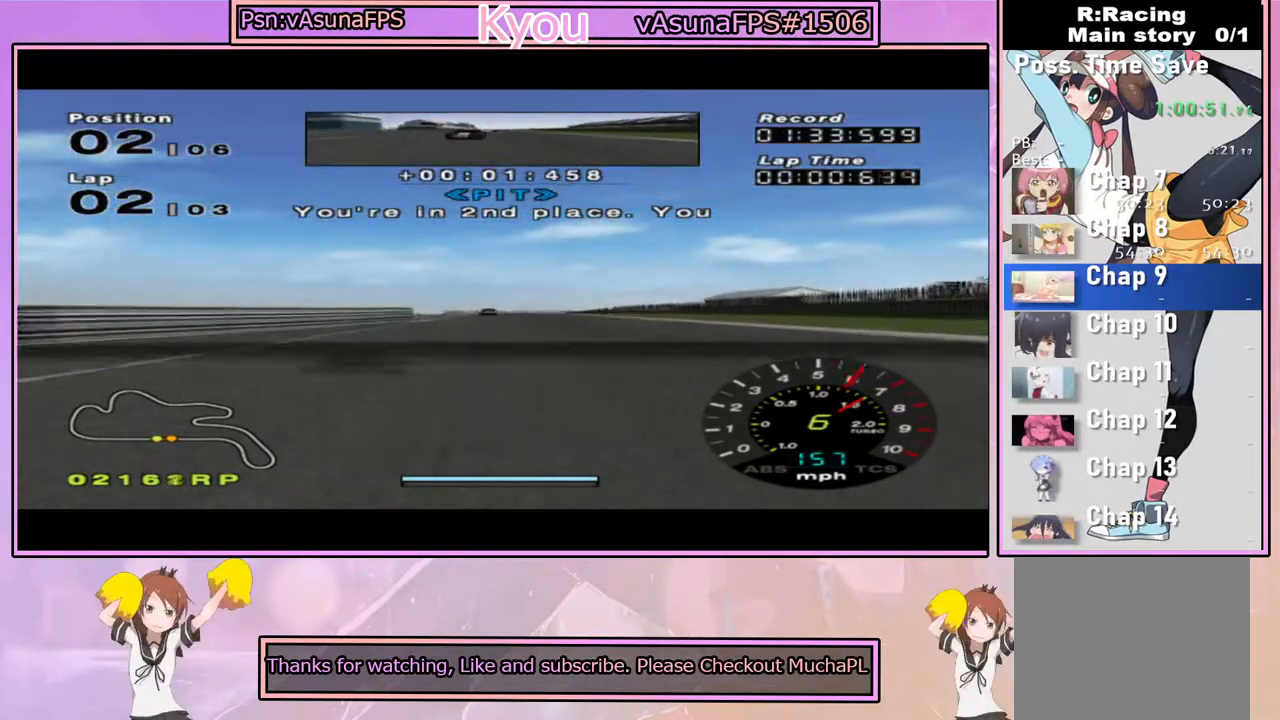
{"buttons": ["CROSS"], "left_stick": "center", "right_stick": "center", "events": []}
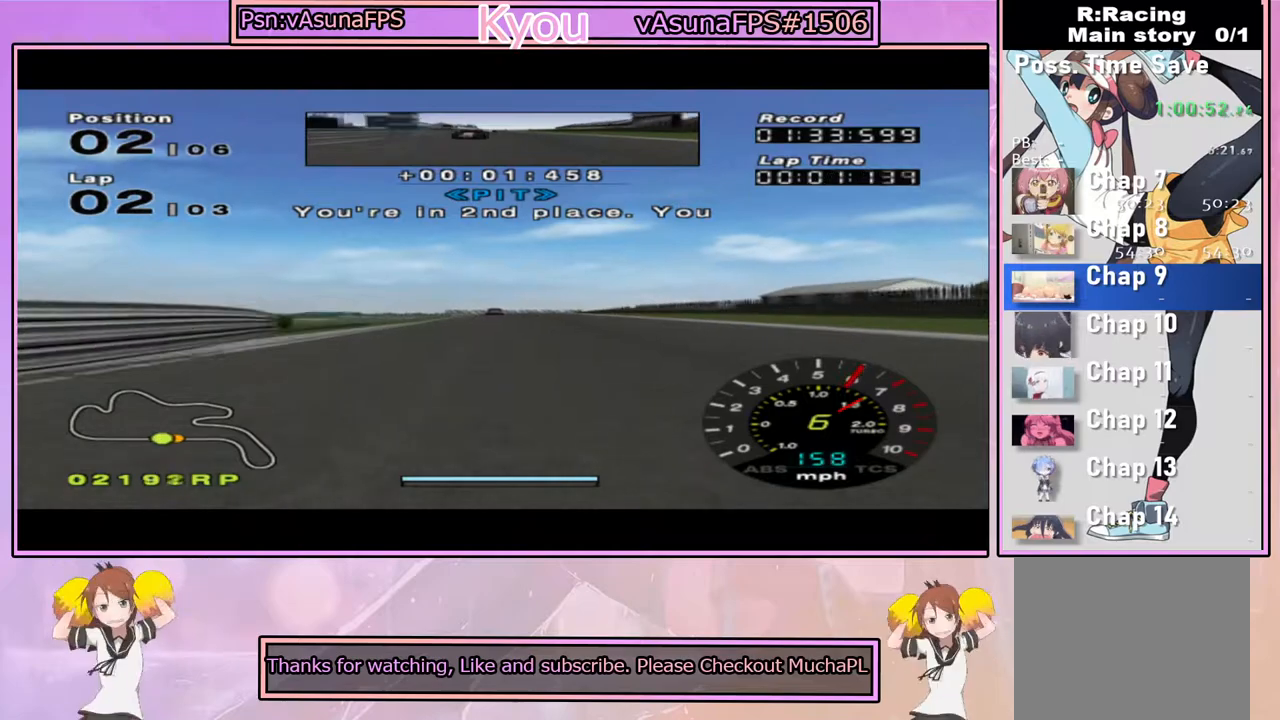
{"buttons": ["CROSS"], "left_stick": "center", "right_stick": "center", "events": []}
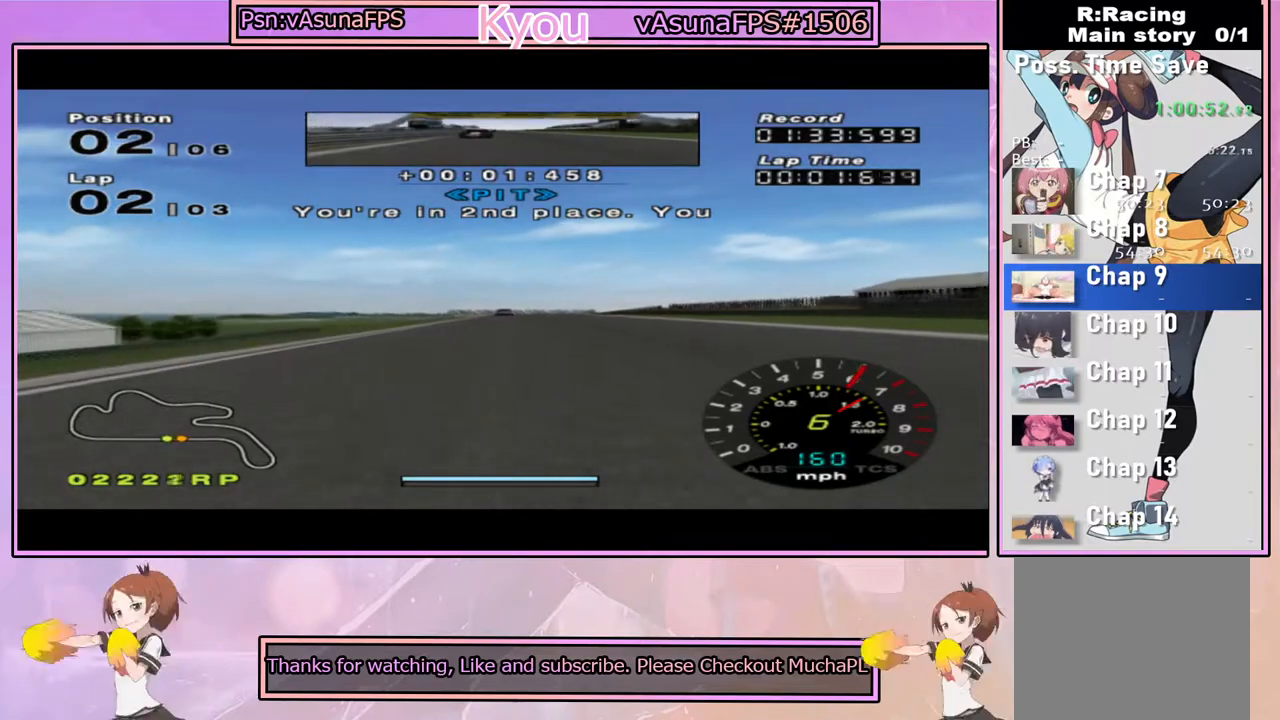
{"buttons": ["CROSS"], "left_stick": "center", "right_stick": "center", "events": []}
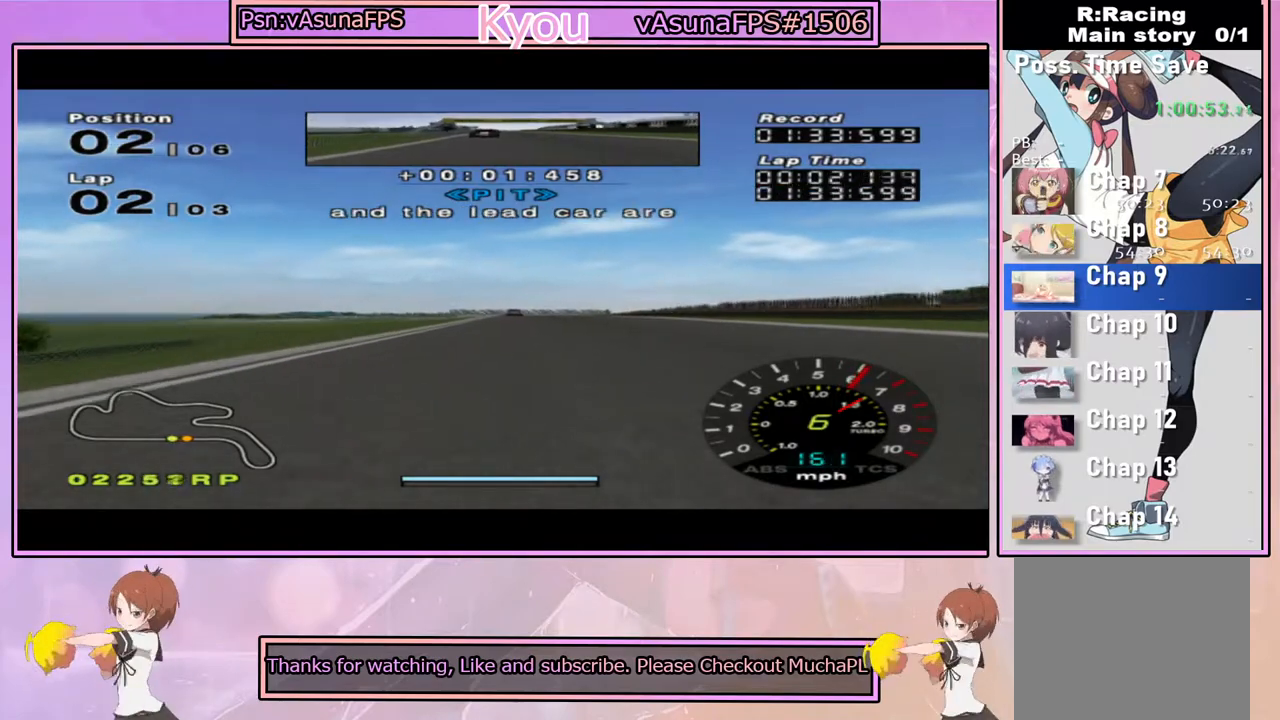
{"buttons": ["CROSS"], "left_stick": "center", "right_stick": "center", "events": []}
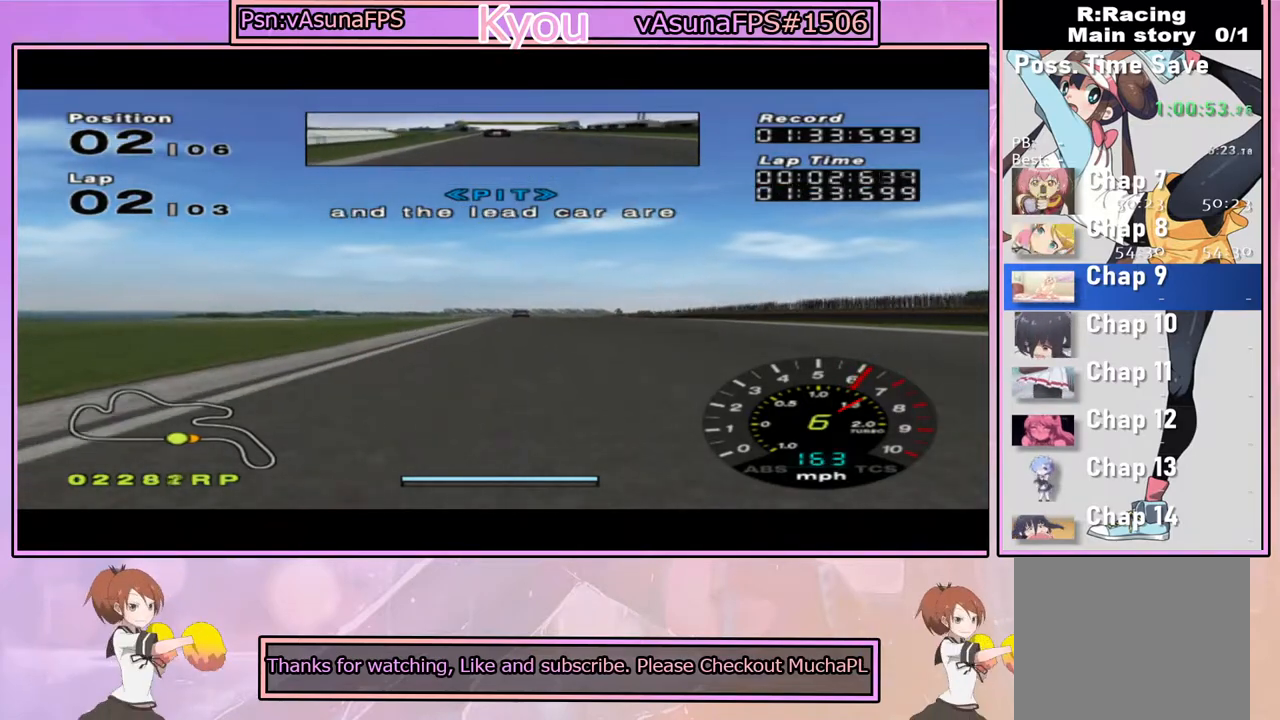
{"buttons": ["CROSS"], "left_stick": "center", "right_stick": "center", "events": []}
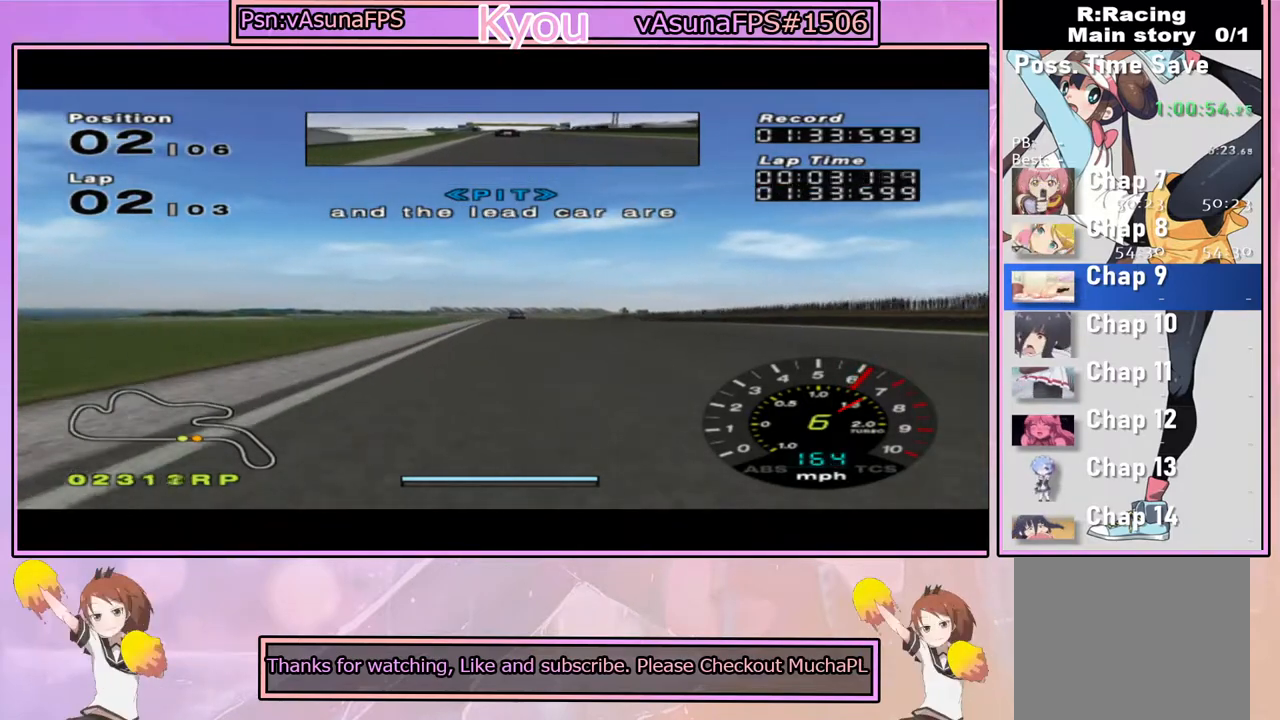
{"buttons": ["CROSS"], "left_stick": "center", "right_stick": "center", "events": []}
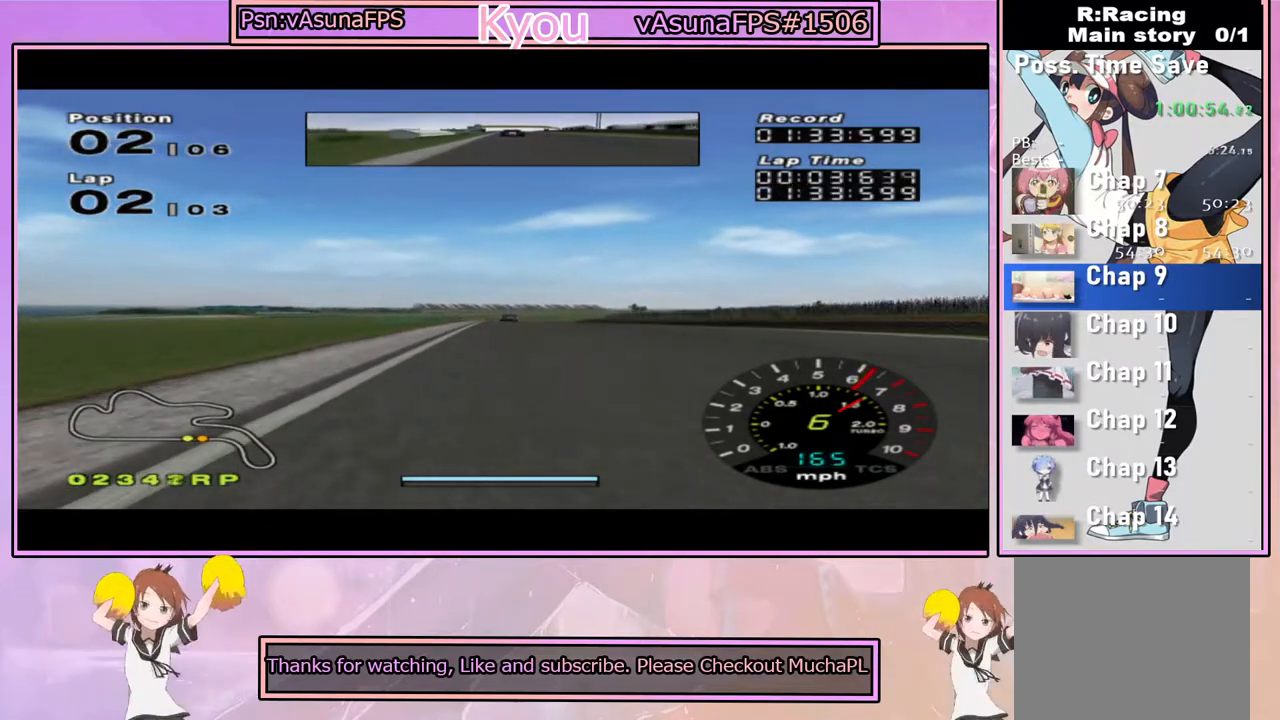
{"buttons": ["CROSS"], "left_stick": "center", "right_stick": "center", "events": []}
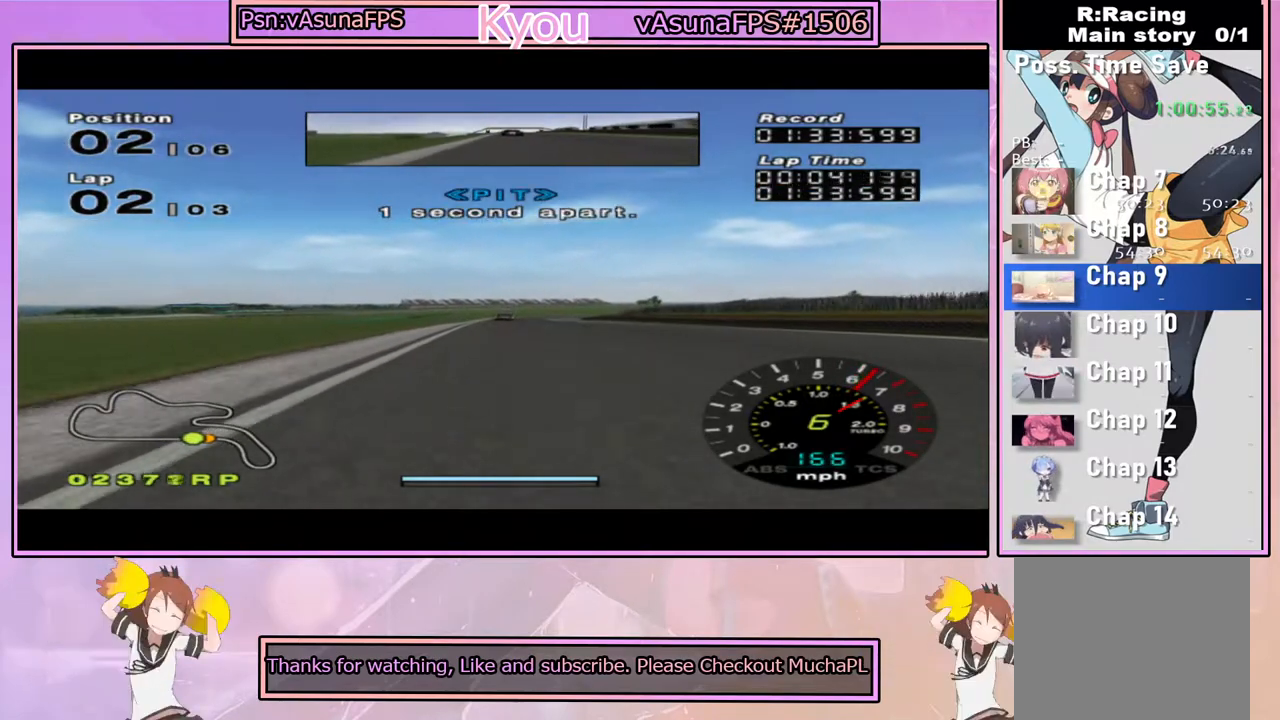
{"buttons": ["CROSS", "R1"], "left_stick": "center", "right_stick": "center", "events": [[233, "R1", "down"], [333, "R1", "up"], [500, "R1", "down"]]}
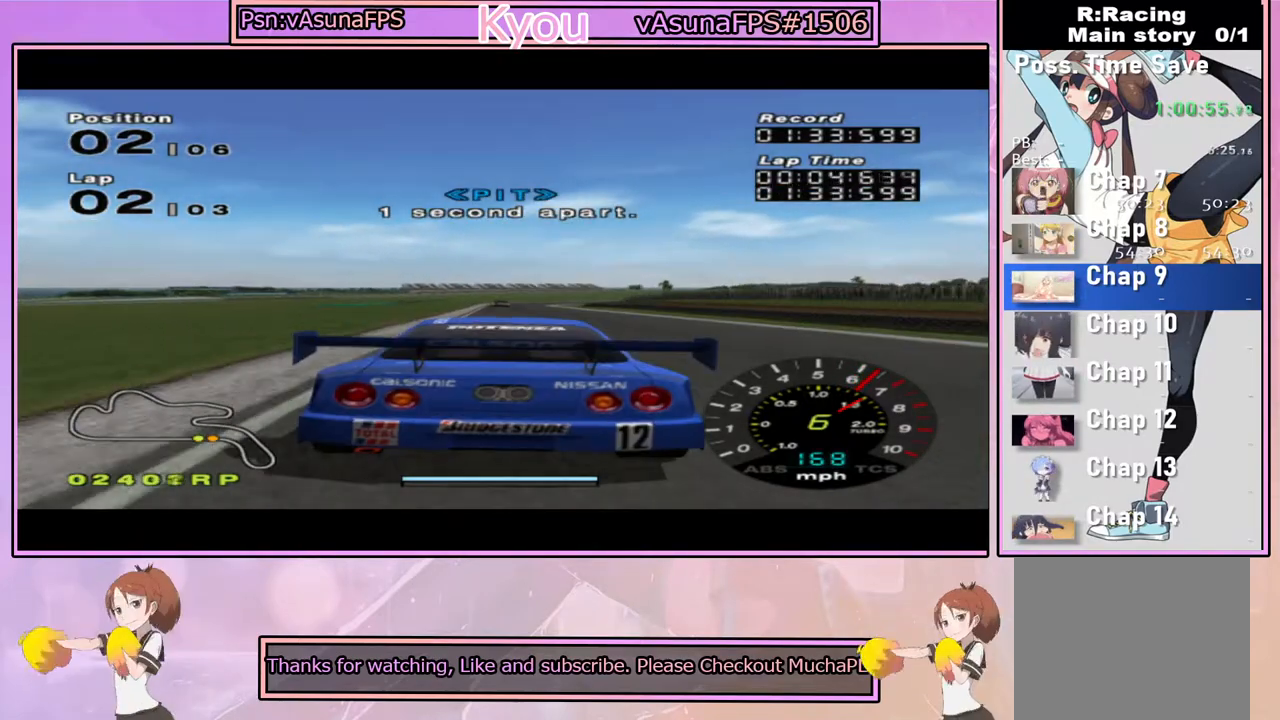
{"buttons": ["CROSS"], "left_stick": "center", "right_stick": "center", "events": [[150, "R1", "up"]]}
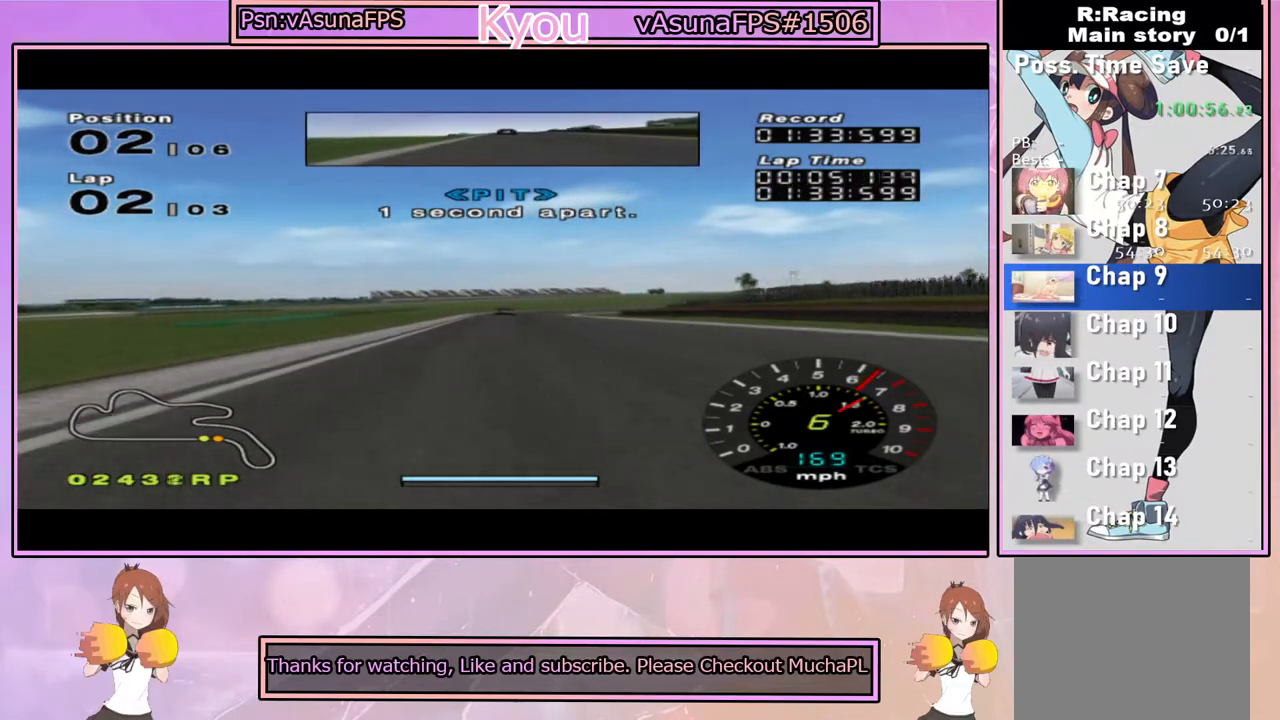
{"buttons": ["CROSS"], "left_stick": "right", "right_stick": "center", "events": [[433, "left_stick", "right"]]}
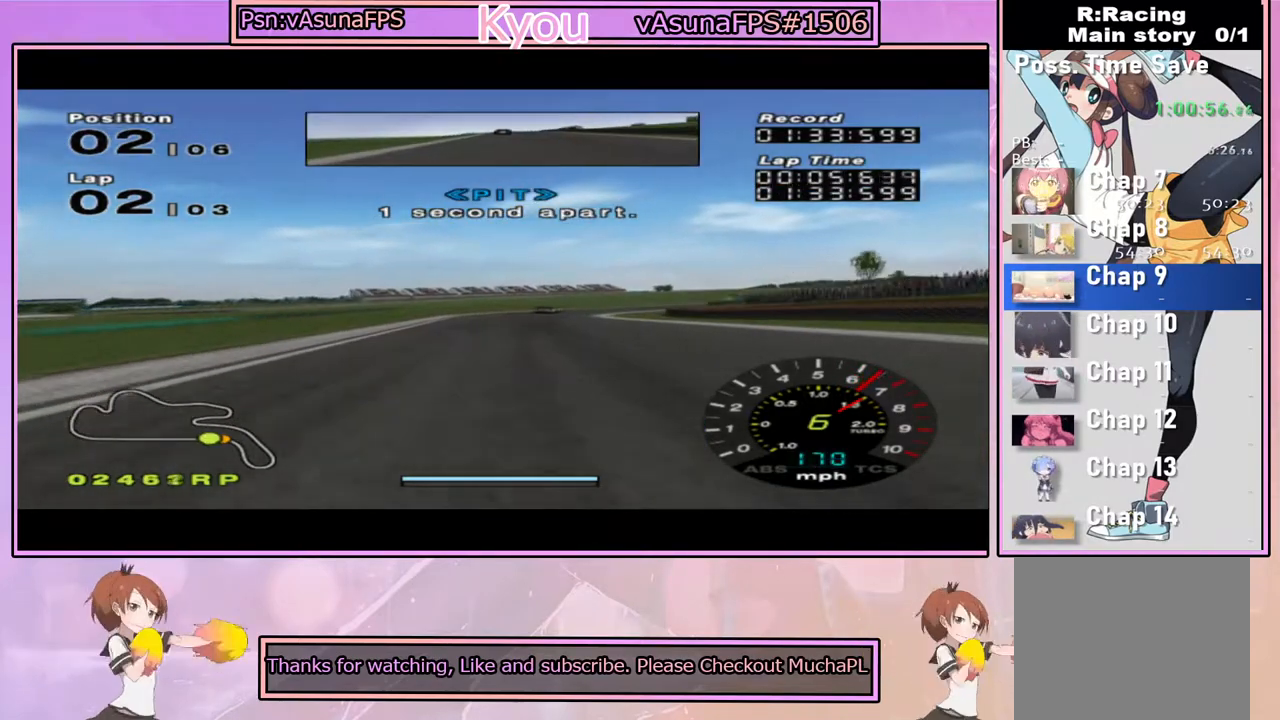
{"buttons": ["CROSS"], "left_stick": "right", "right_stick": "center", "events": [[67, "left_stick", "center"], [217, "left_stick", "right"], [333, "left_stick", "center"], [450, "left_stick", "right"]]}
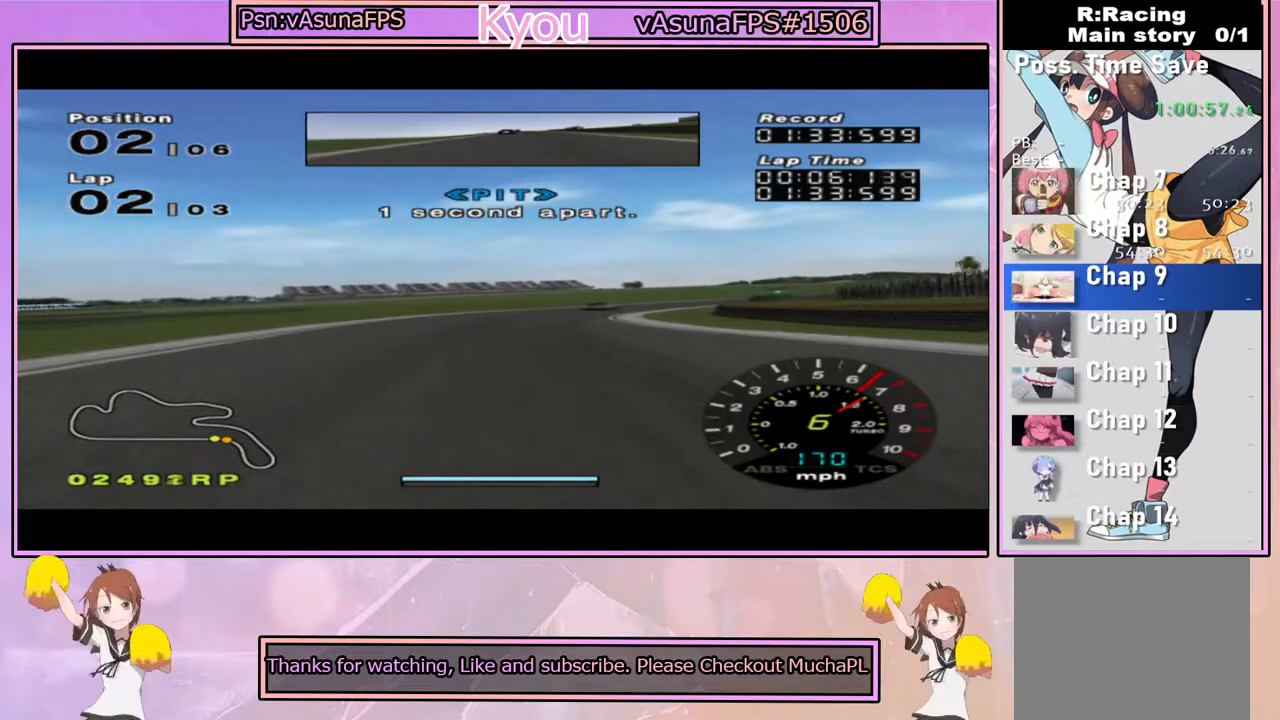
{"buttons": [], "left_stick": "right", "right_stick": "center", "events": [[50, "CROSS", "up"], [250, "SQUARE", "down"], [383, "SQUARE", "up"]]}
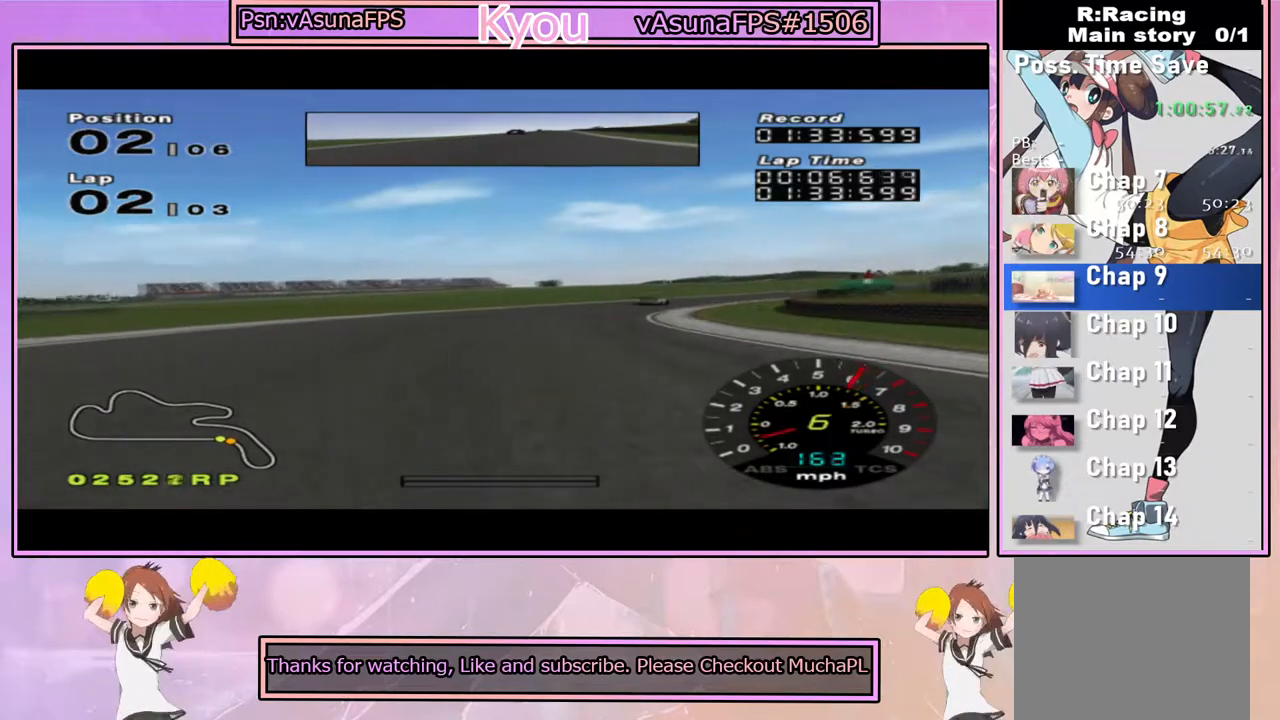
{"buttons": [], "left_stick": "right", "right_stick": "center", "events": [[333, "CROSS", "down"], [433, "CROSS", "up"]]}
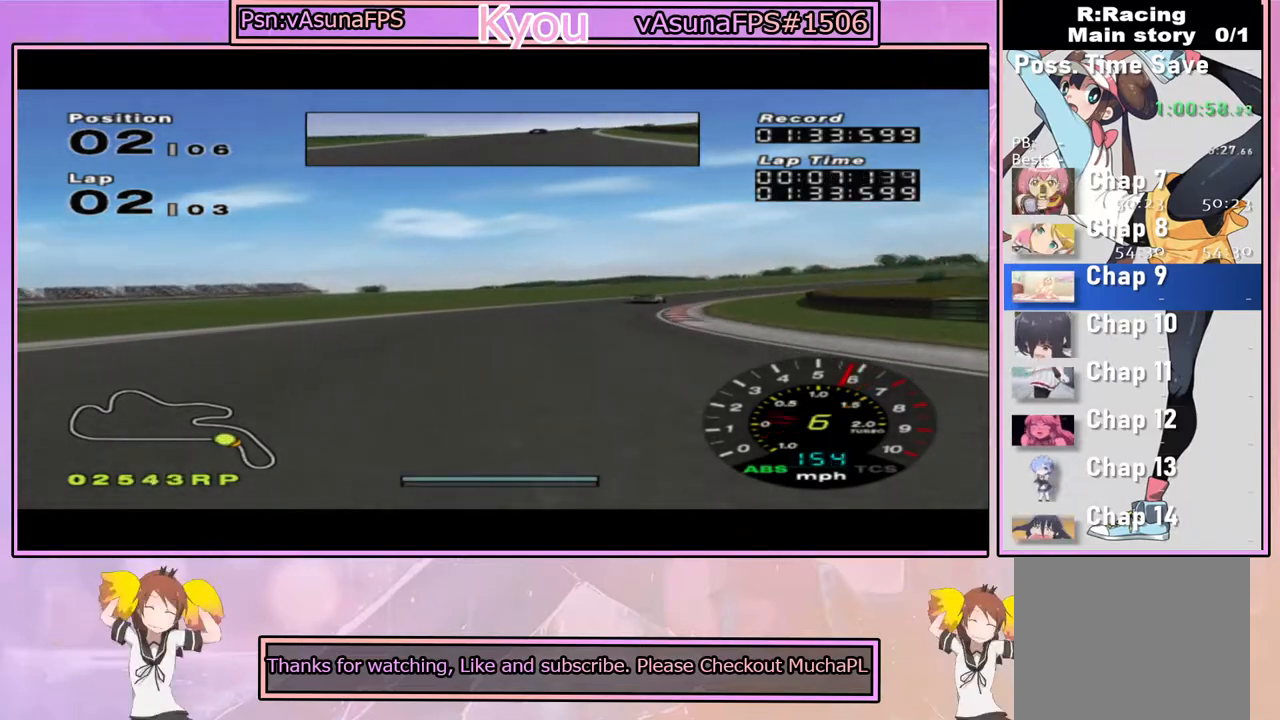
{"buttons": [], "left_stick": "right", "right_stick": "center", "events": []}
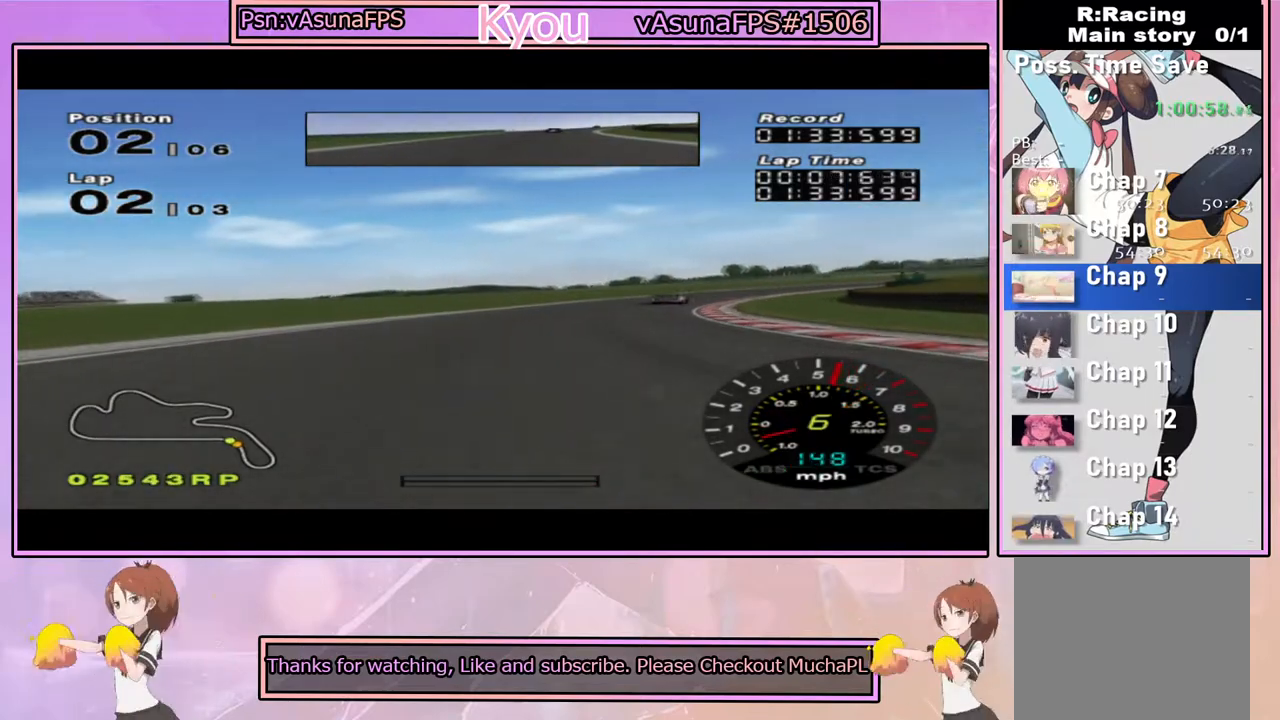
{"buttons": ["CROSS"], "left_stick": "right", "right_stick": "center", "events": [[50, "CROSS", "down"], [133, "CROSS", "up"], [267, "CROSS", "down"], [367, "CROSS", "up"], [417, "CROSS", "down"]]}
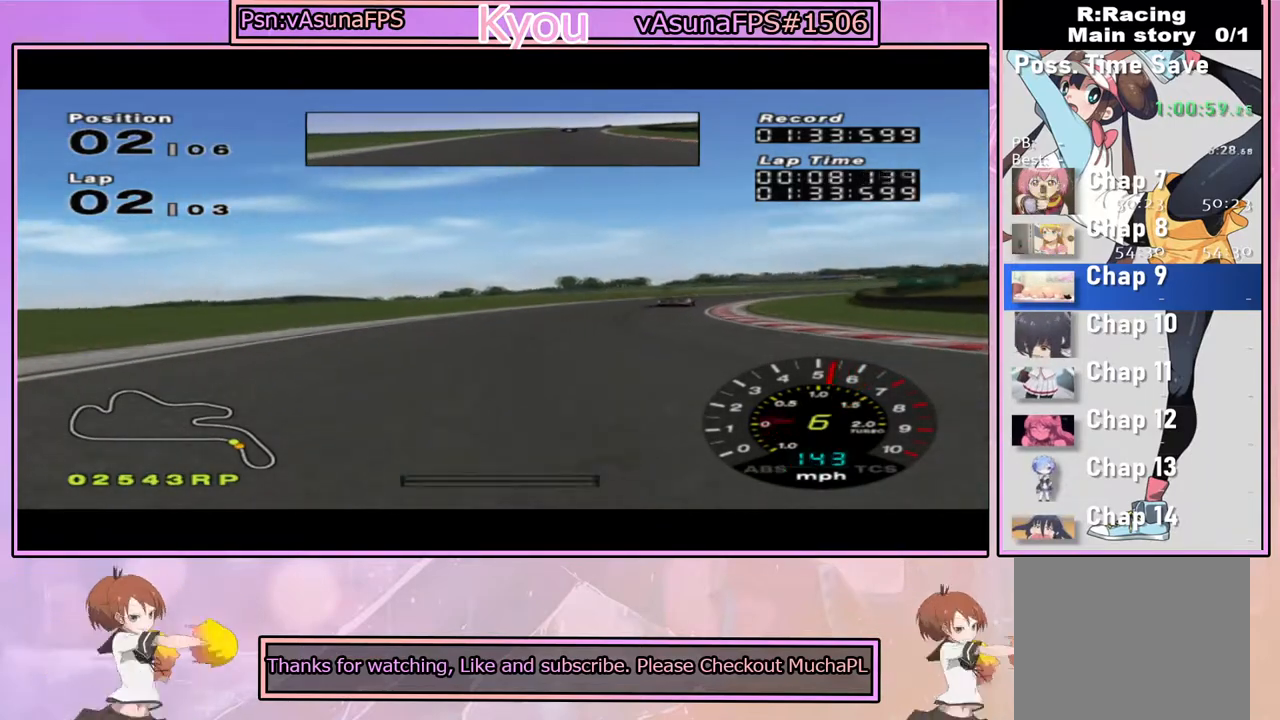
{"buttons": ["CROSS"], "left_stick": "right", "right_stick": "center", "events": []}
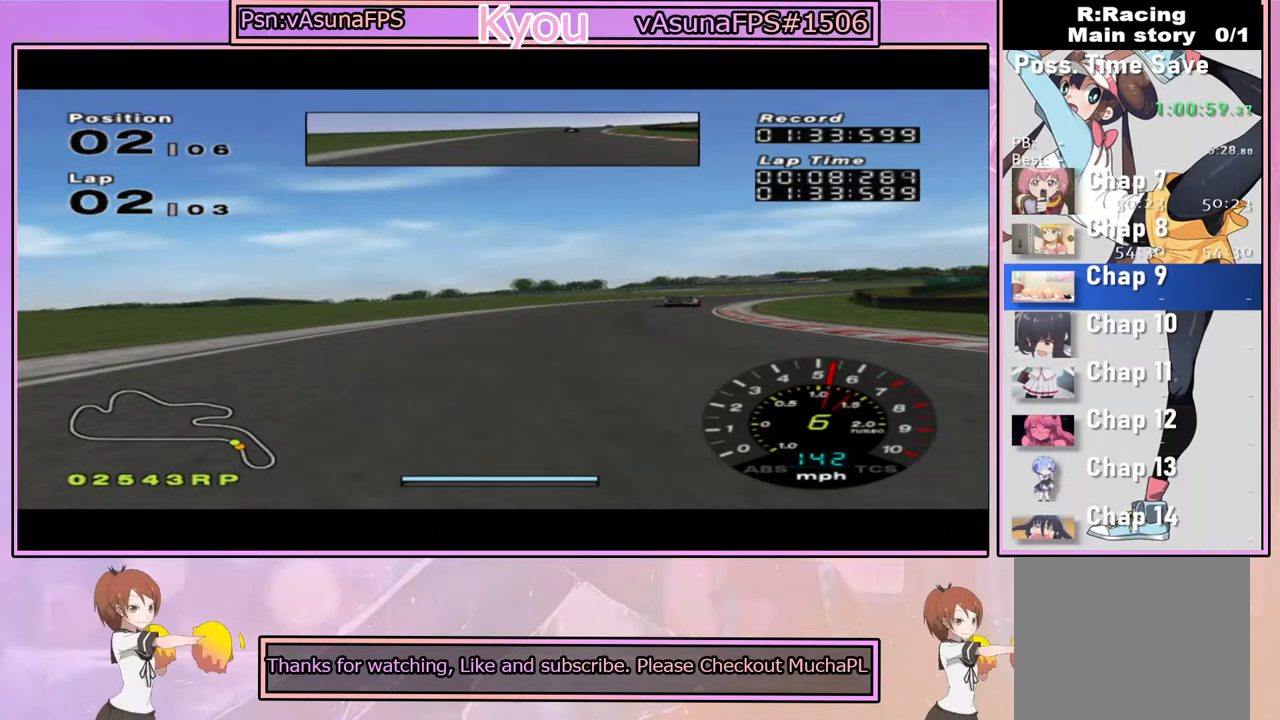
{"buttons": ["CROSS"], "left_stick": "right", "right_stick": "center", "events": []}
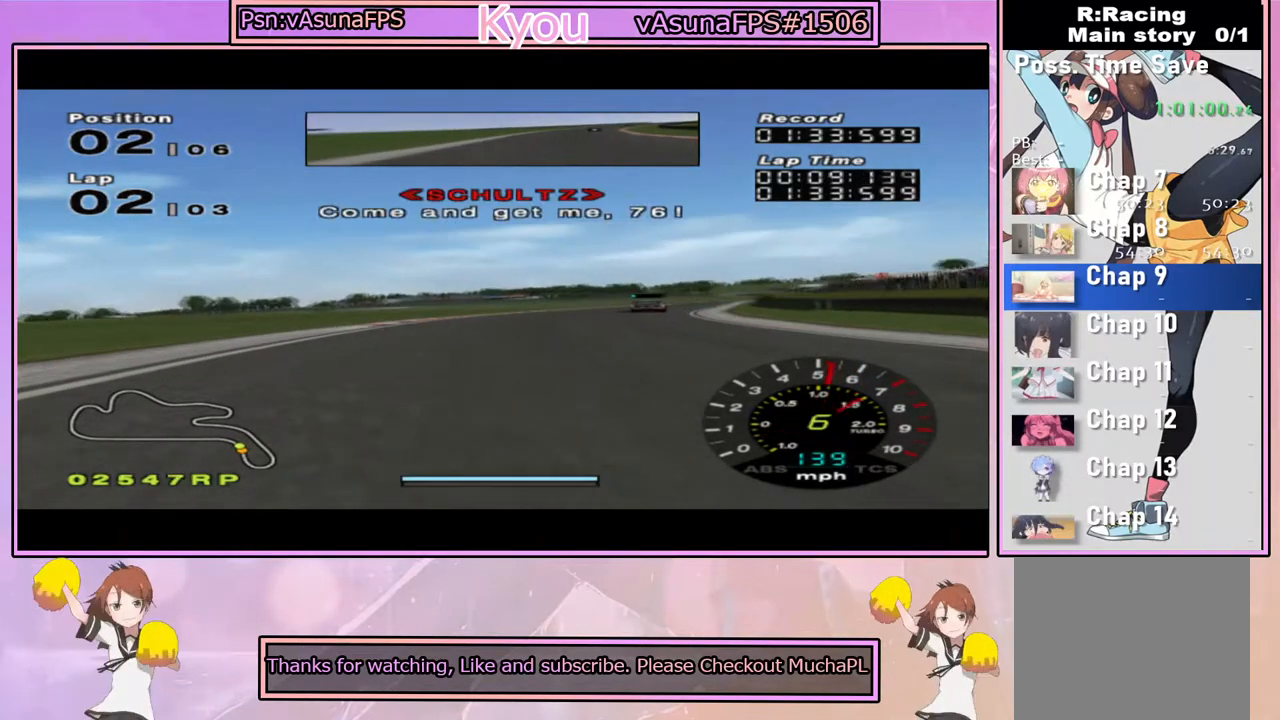
{"buttons": ["CROSS"], "left_stick": "center", "right_stick": "center", "events": [[500, "left_stick", "center"]]}
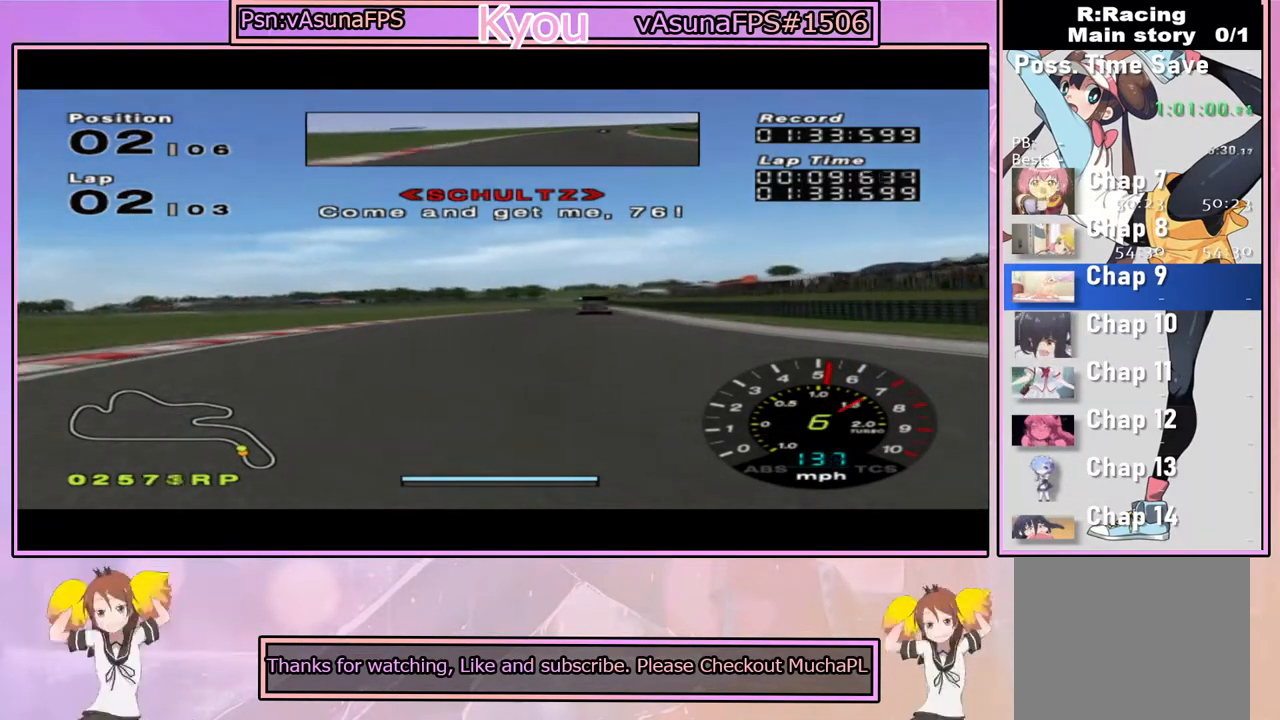
{"buttons": ["CROSS"], "left_stick": "center", "right_stick": "center", "events": [[150, "left_stick", "right"], [317, "left_stick", "center"]]}
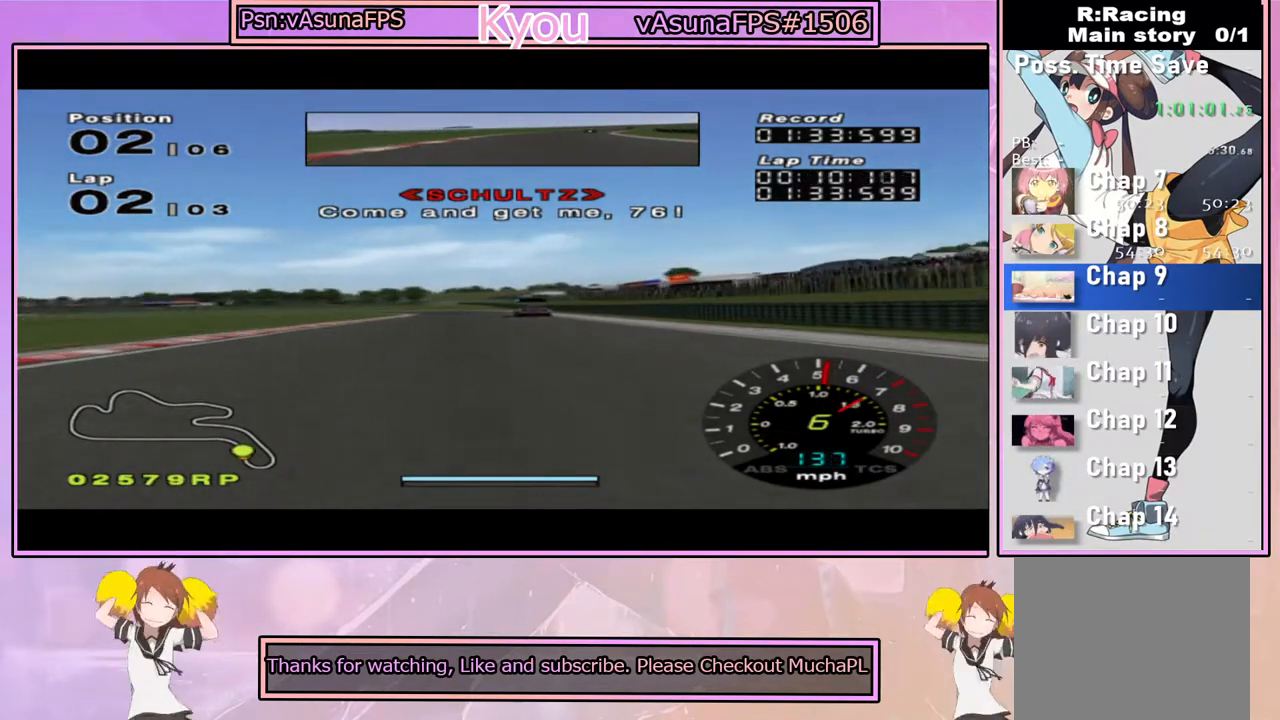
{"buttons": ["SQUARE"], "left_stick": "center", "right_stick": "center", "events": [[317, "left_stick", "left"], [417, "CROSS", "up"], [467, "left_stick", "center"], [500, "SQUARE", "down"]]}
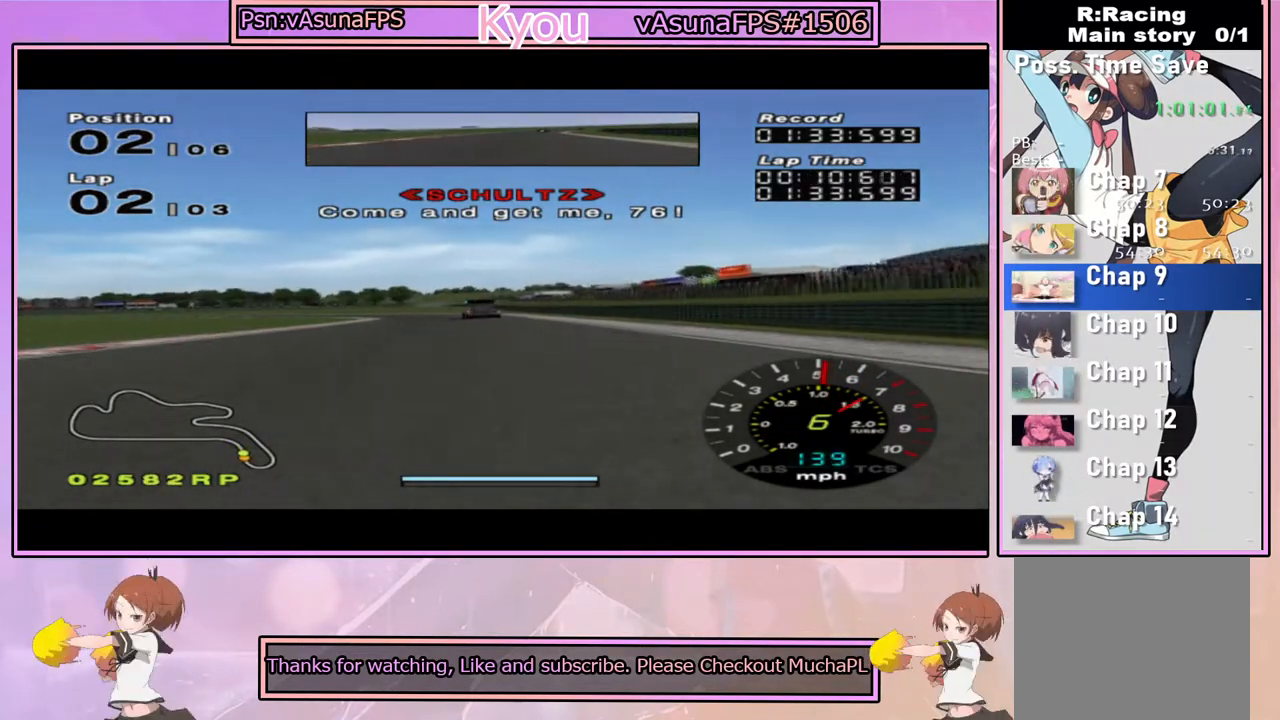
{"buttons": ["CROSS"], "left_stick": "left", "right_stick": "center", "events": [[67, "SQUARE", "up"], [150, "CROSS", "down"], [350, "left_stick", "left"]]}
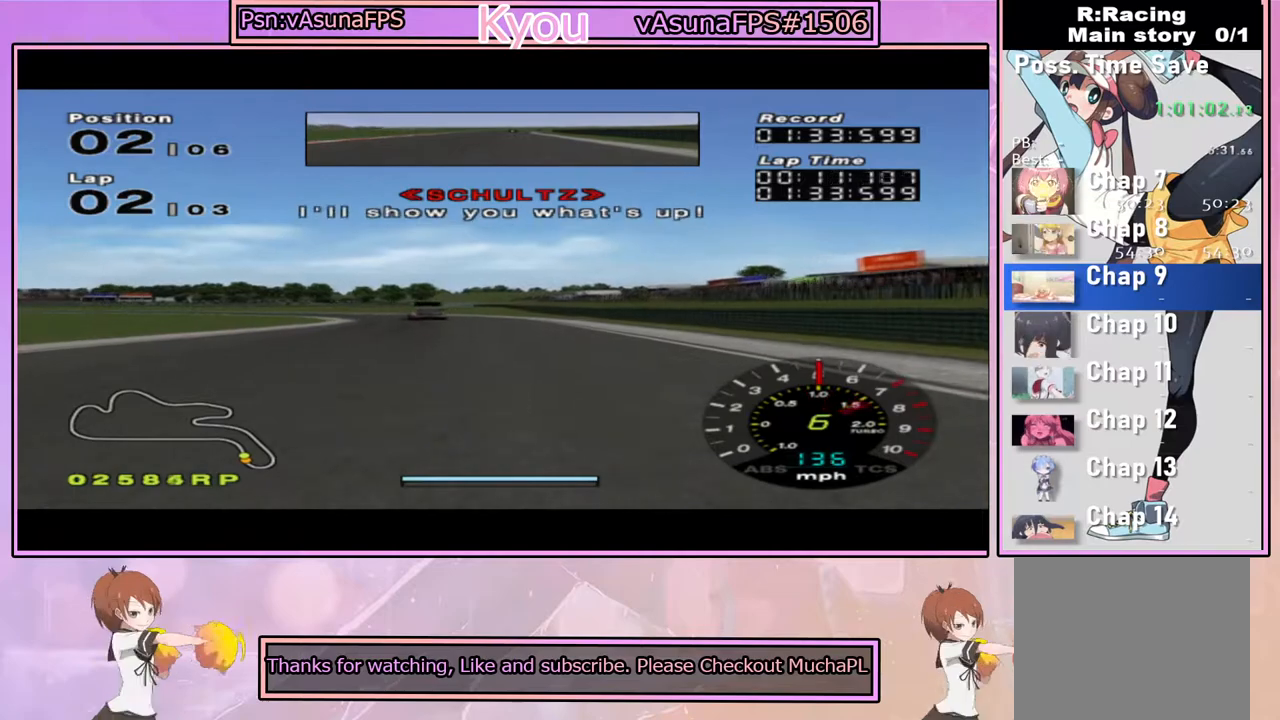
{"buttons": ["CROSS"], "left_stick": "center", "right_stick": "center", "events": [[283, "left_stick", "center"], [383, "left_stick", "left"], [500, "left_stick", "center"]]}
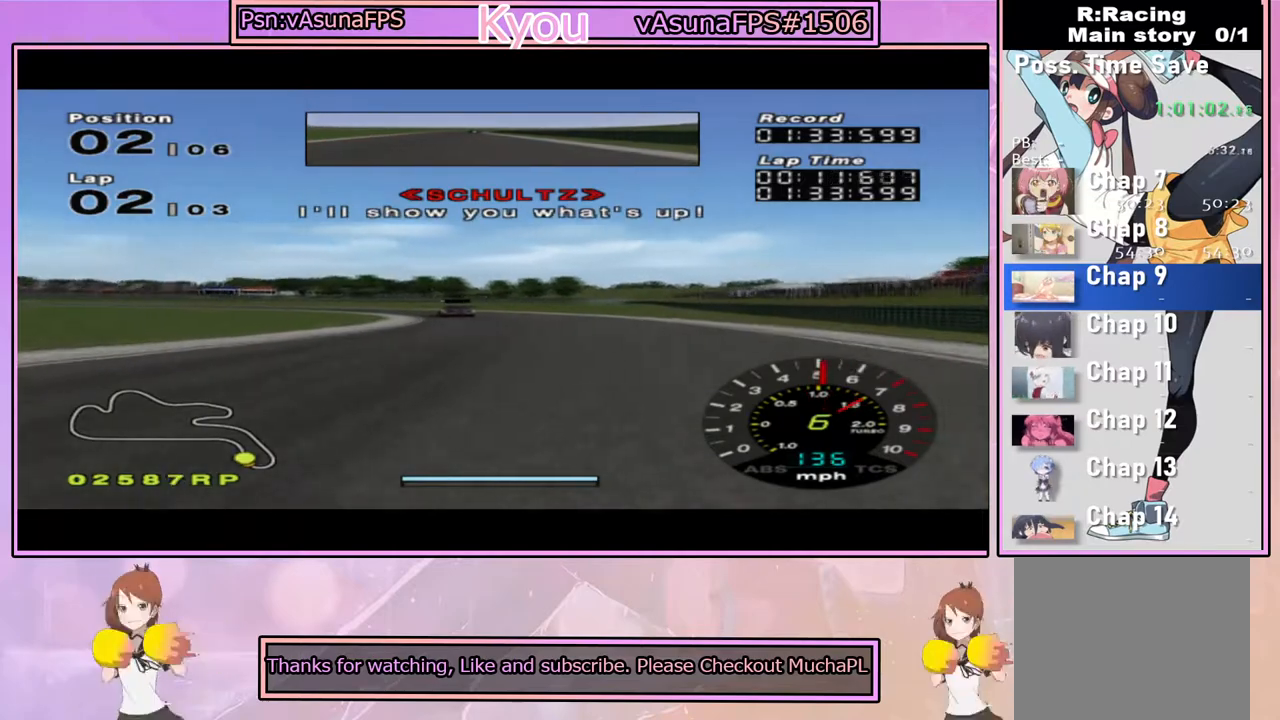
{"buttons": ["CROSS"], "left_stick": "left", "right_stick": "center", "events": [[433, "left_stick", "left"]]}
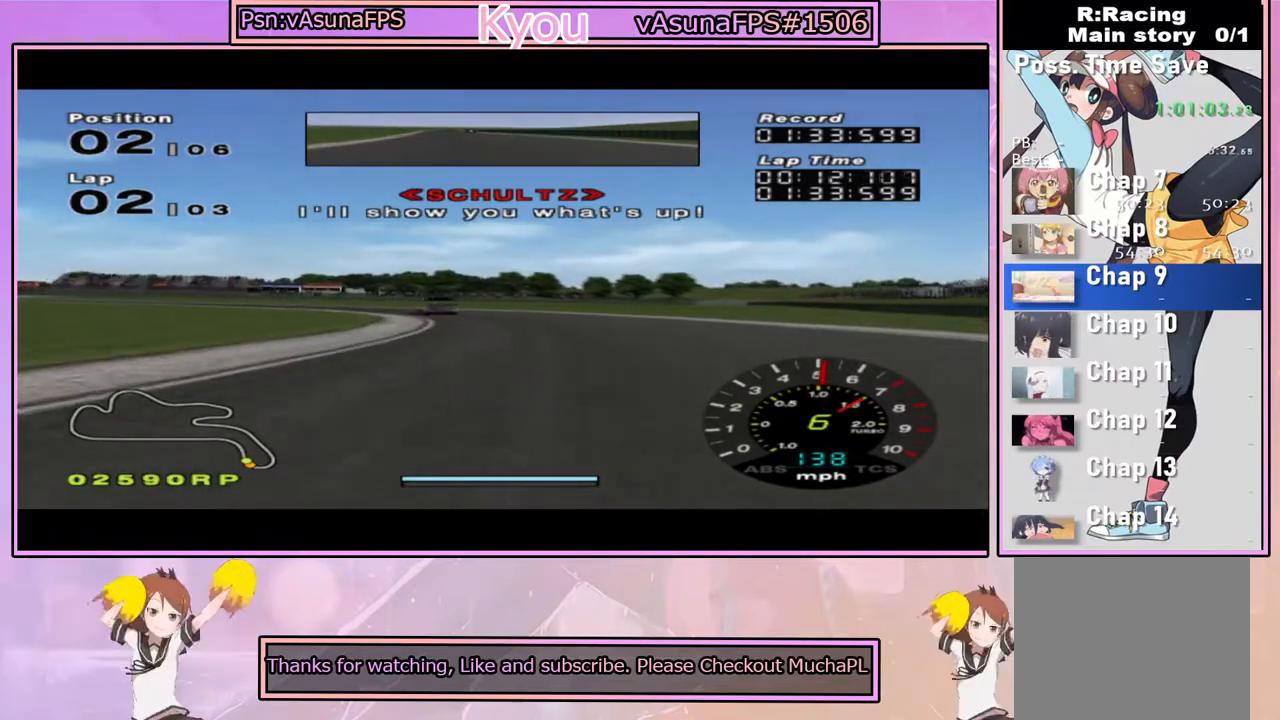
{"buttons": ["CROSS"], "left_stick": "left", "right_stick": "center", "events": [[50, "CROSS", "up"], [150, "SQUARE", "down"], [200, "left_stick", "center"], [317, "SQUARE", "up"], [350, "left_stick", "left"], [417, "CROSS", "down"]]}
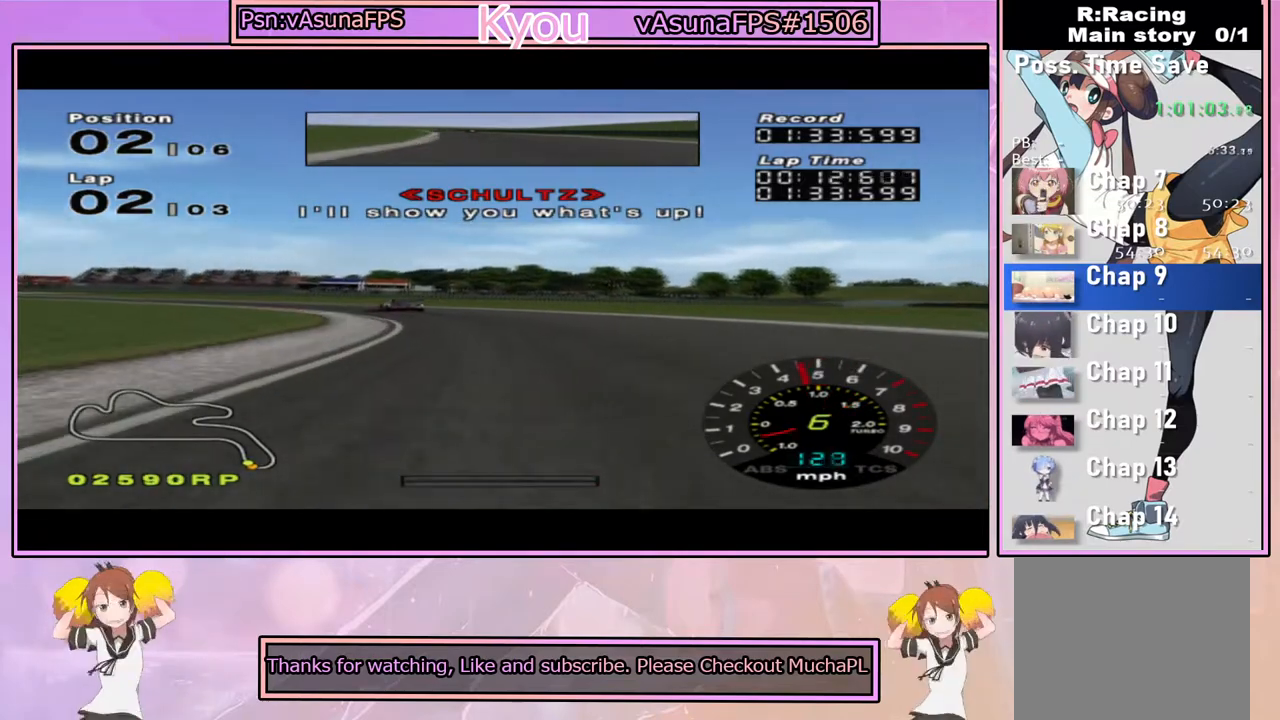
{"buttons": [], "left_stick": "left", "right_stick": "center", "events": [[33, "CROSS", "up"], [50, "left_stick", "center"], [117, "left_stick", "left"]]}